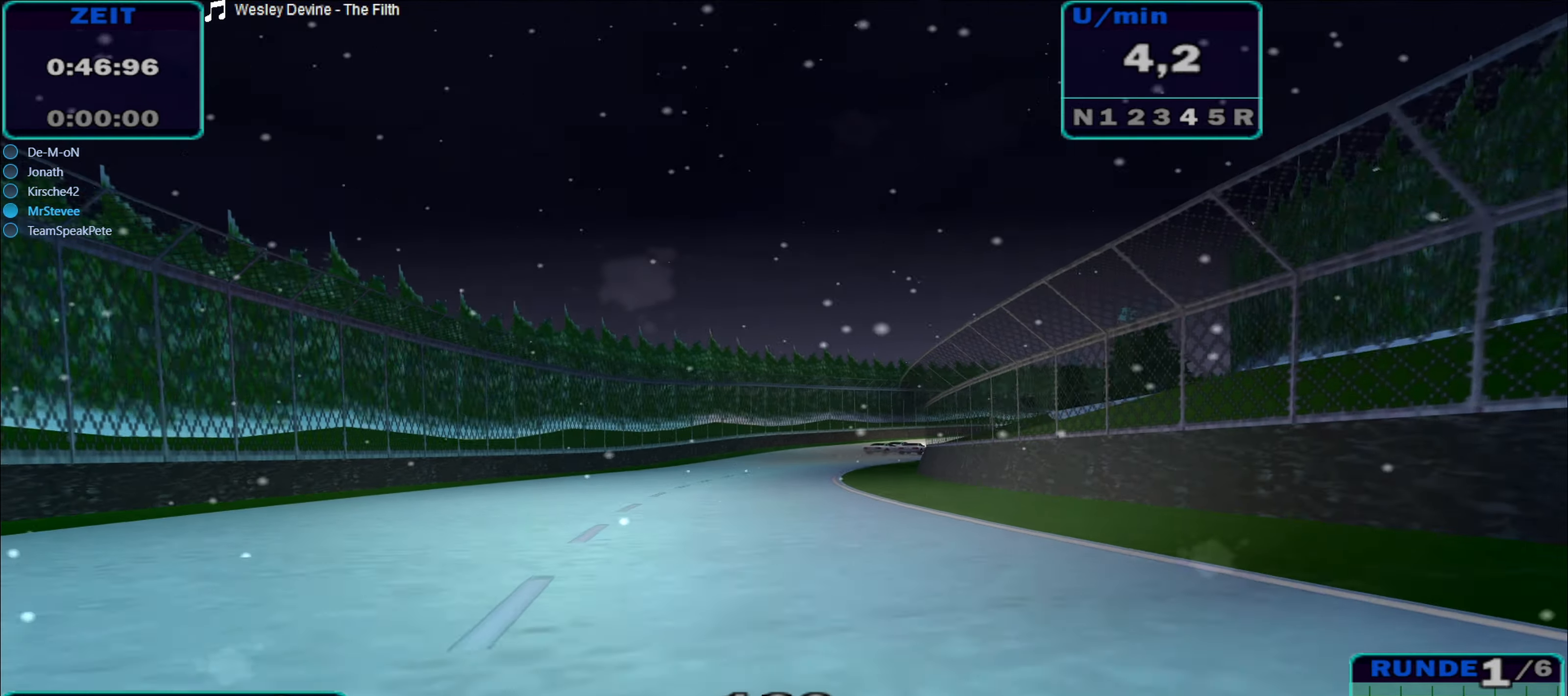
Gameplay with a controller (Xbox layout); each line is a JSON object with the inputs held at the frame after it. "events" lists button and stick changes between this image and that frame as [ms after this image, input, new state], when the widget could be followed in between. Not read: L3 R3.
{"buttons": ["R2"], "left_stick": "center", "right_stick": "center", "events": [[66, "A", "up"], [183, "left_stick", "center"], [317, "left_stick", "left"], [467, "left_stick", "center"]]}
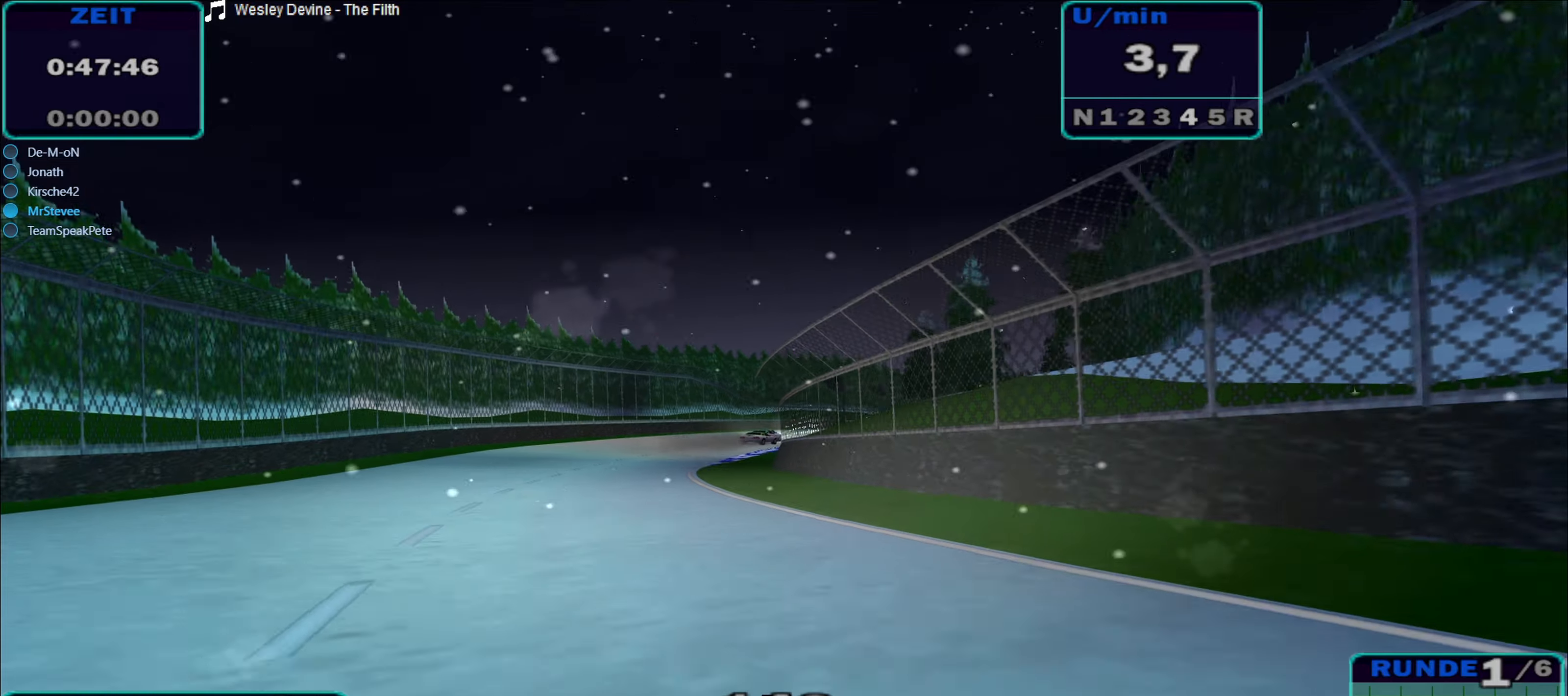
{"buttons": ["R2"], "left_stick": "right", "right_stick": "center", "events": [[83, "left_stick", "right"]]}
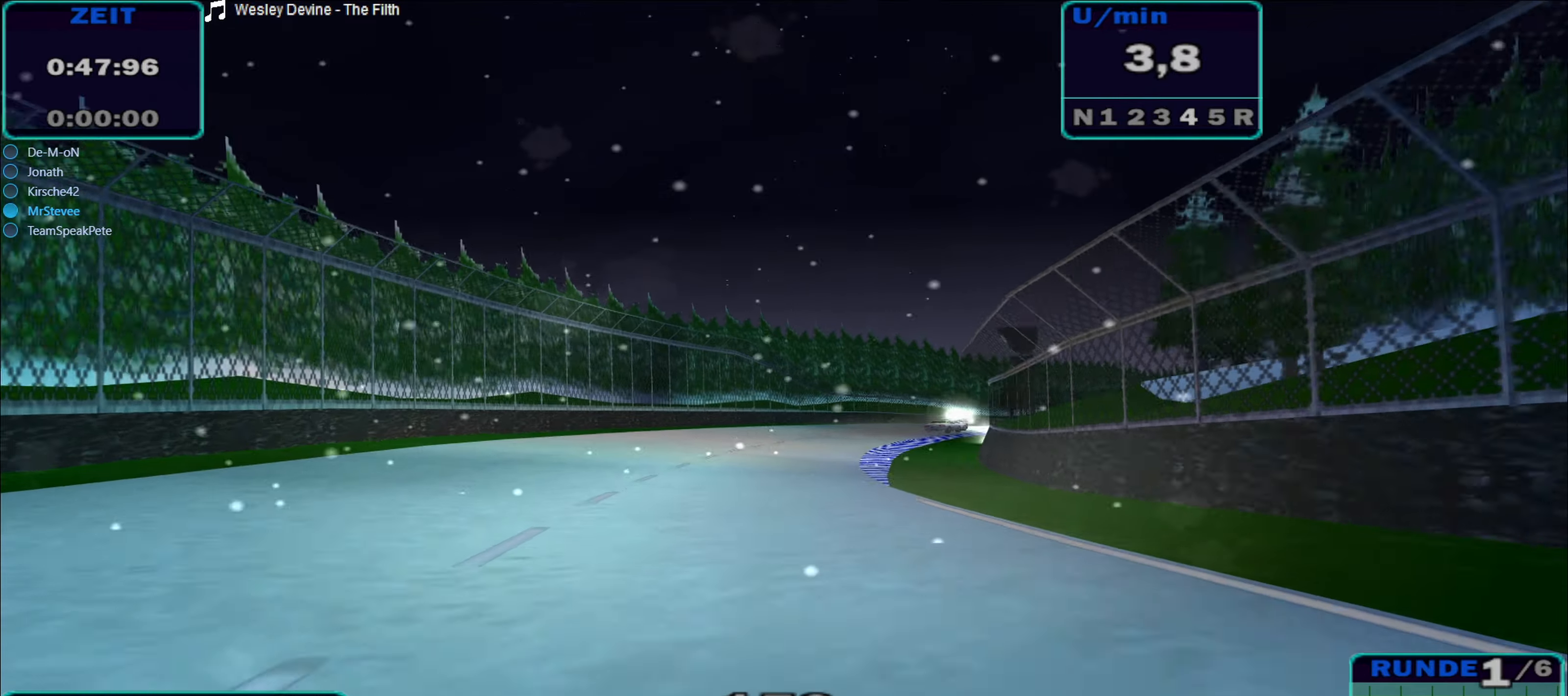
{"buttons": ["R2"], "left_stick": "right", "right_stick": "center", "events": [[250, "A", "down"], [383, "A", "up"]]}
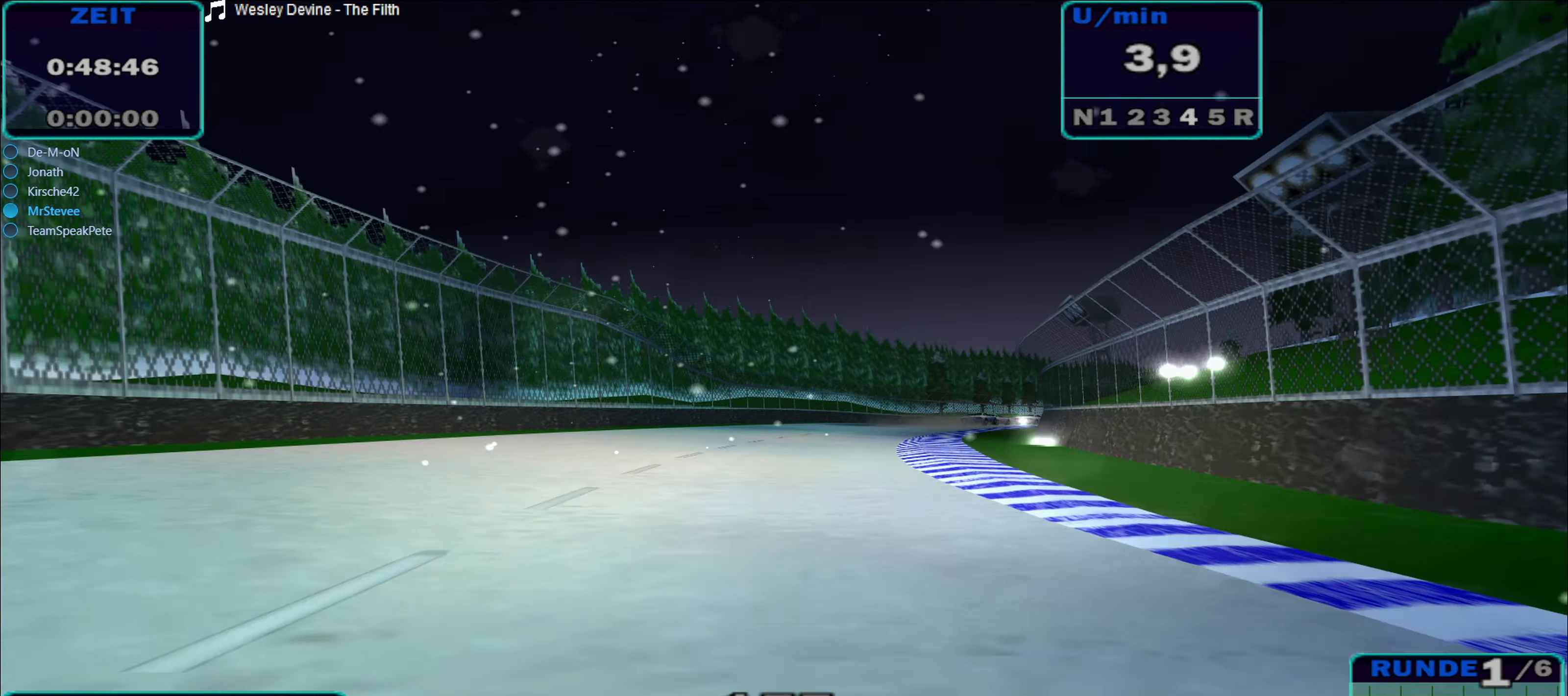
{"buttons": ["R2"], "left_stick": "right", "right_stick": "center", "events": []}
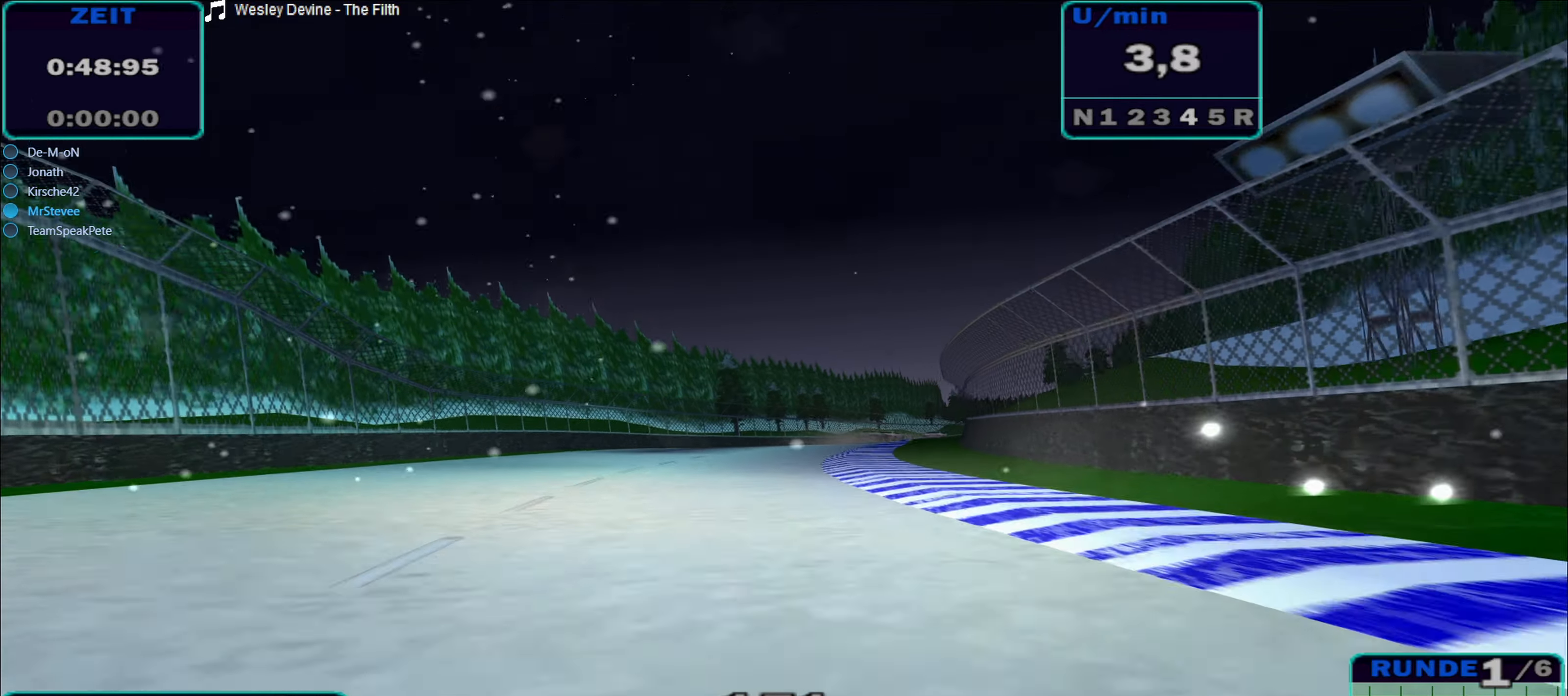
{"buttons": ["R2"], "left_stick": "right", "right_stick": "center", "events": [[117, "left_stick", "center"], [417, "left_stick", "right"]]}
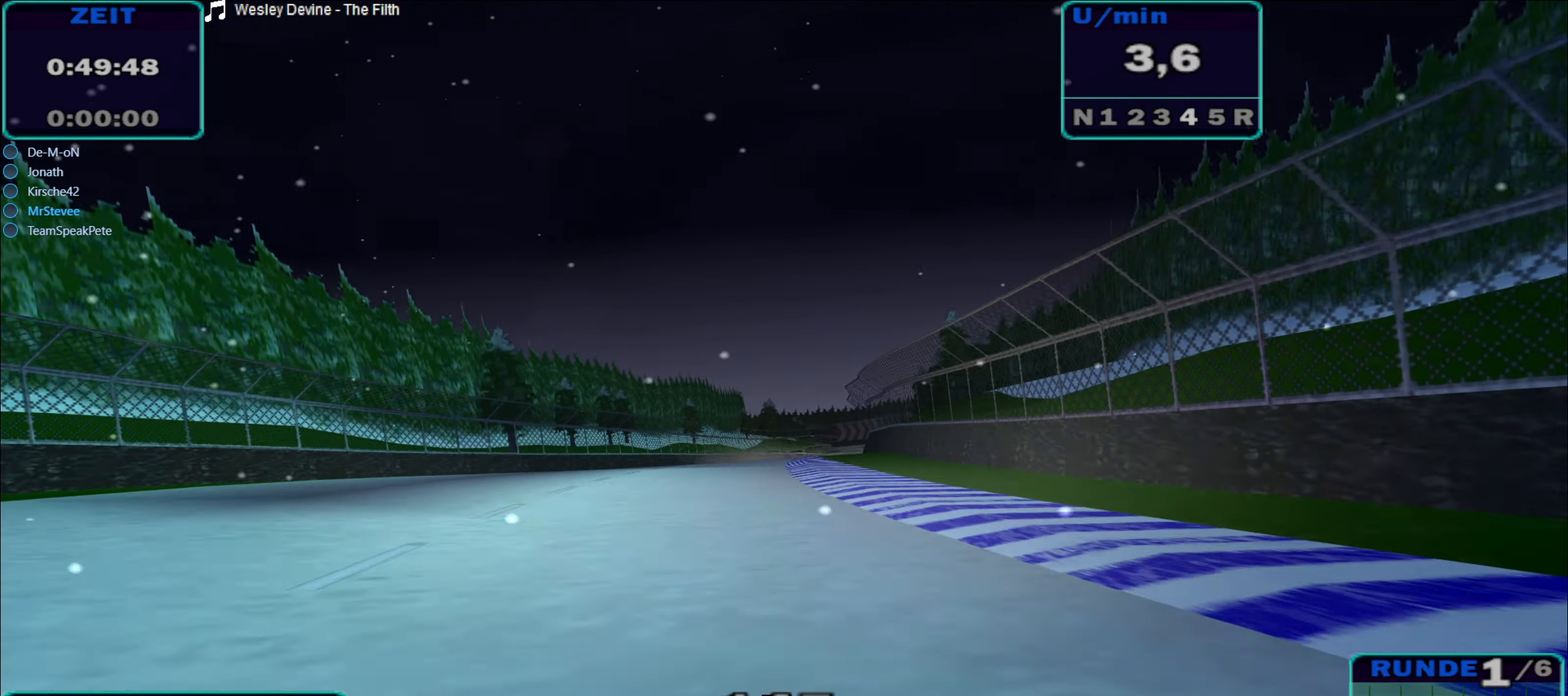
{"buttons": ["R2"], "left_stick": "right", "right_stick": "center", "events": [[217, "left_stick", "center"], [450, "left_stick", "right"]]}
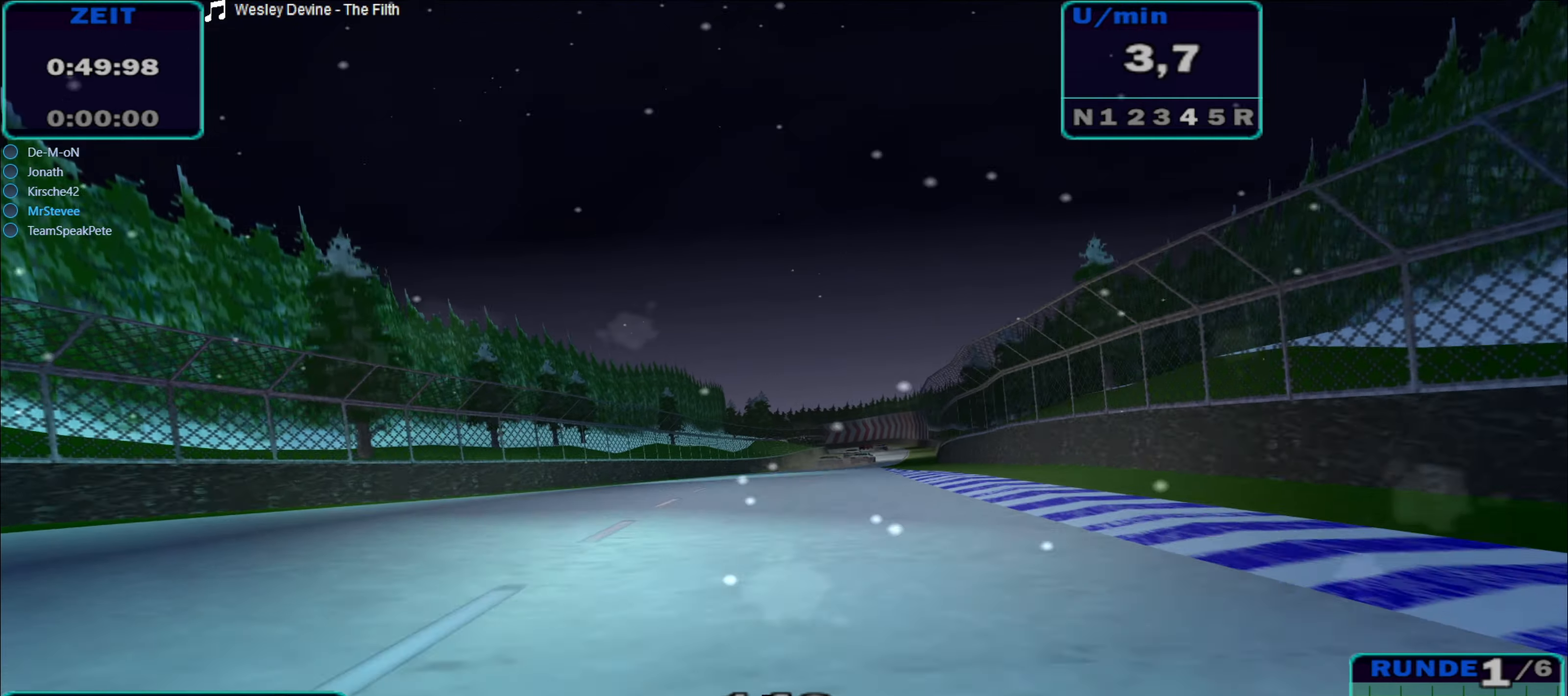
{"buttons": ["R2"], "left_stick": "right", "right_stick": "center", "events": []}
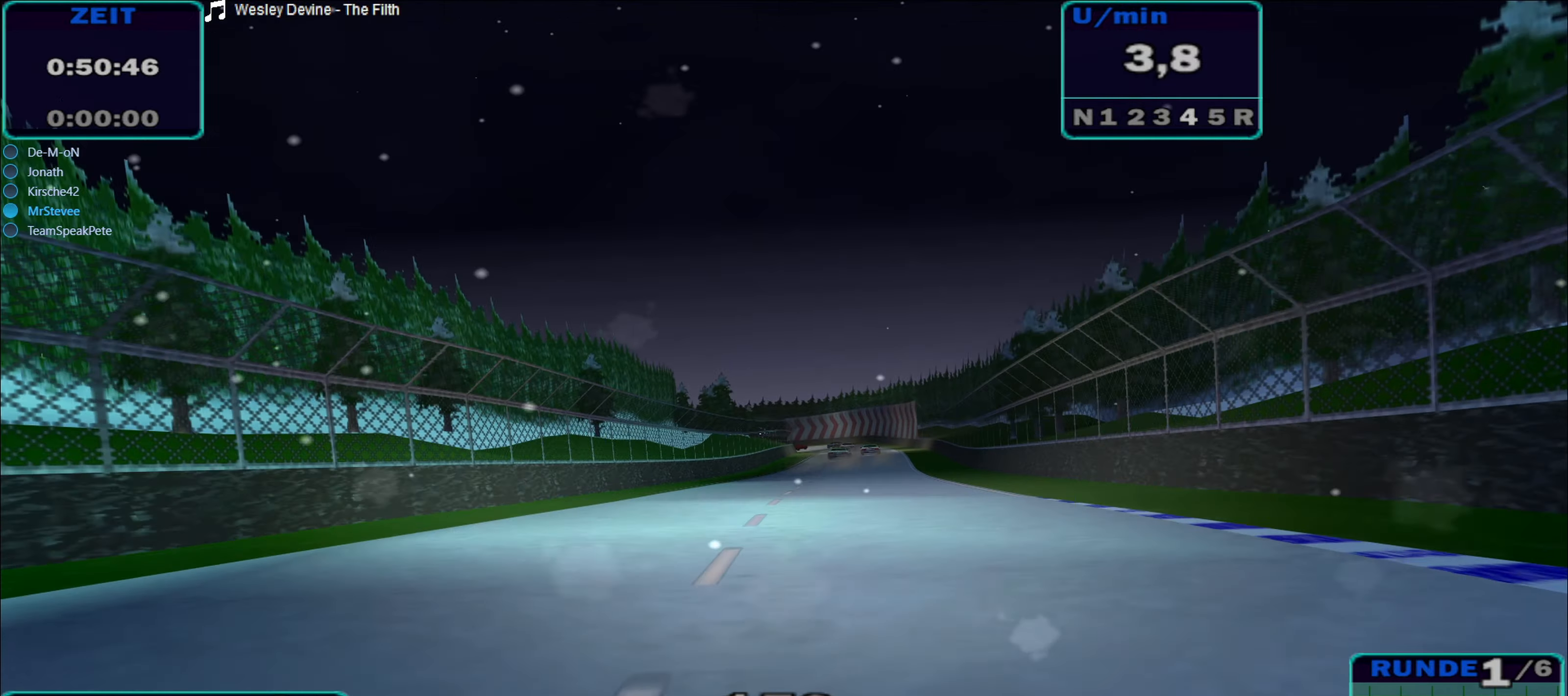
{"buttons": ["R2"], "left_stick": "center", "right_stick": "center", "events": [[167, "left_stick", "center"], [317, "left_stick", "left"], [433, "left_stick", "center"]]}
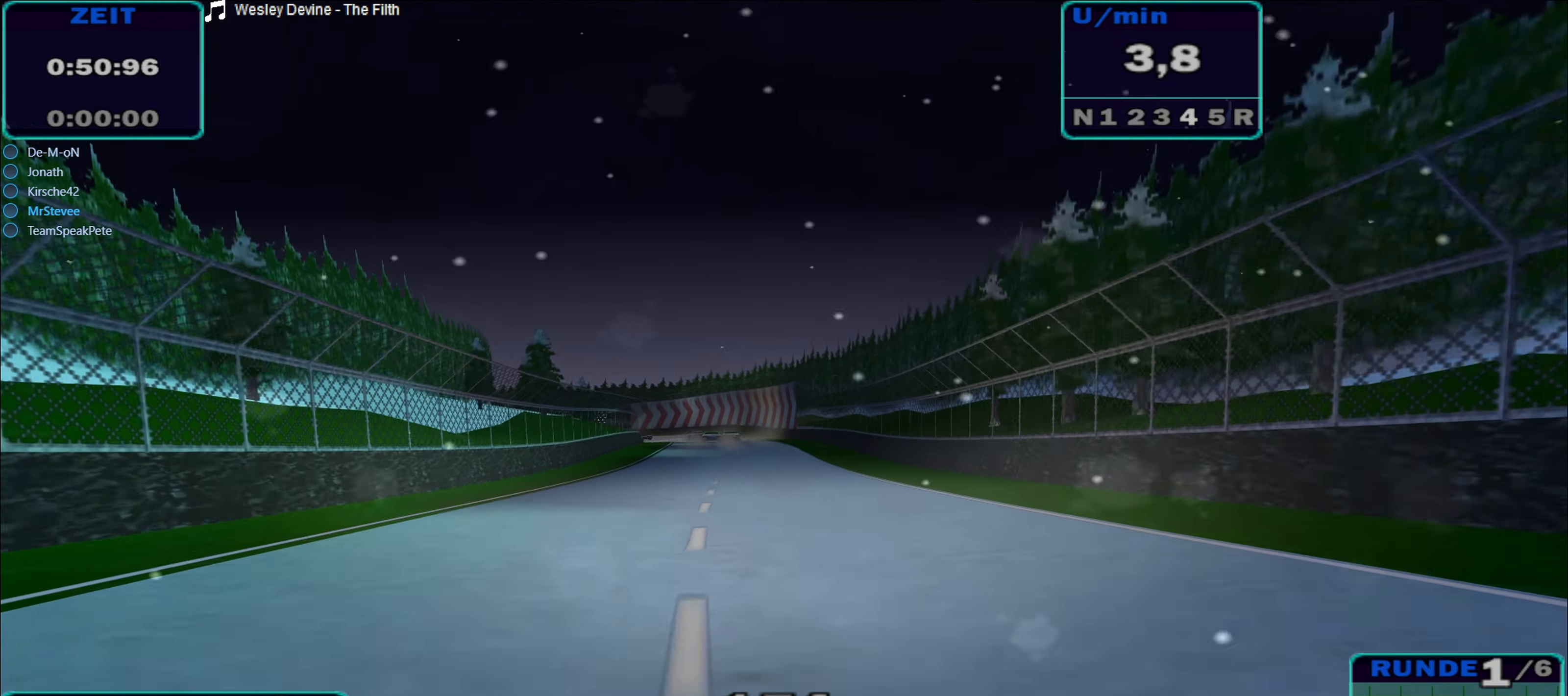
{"buttons": ["R2"], "left_stick": "center", "right_stick": "center", "events": [[133, "left_stick", "right"], [267, "left_stick", "center"]]}
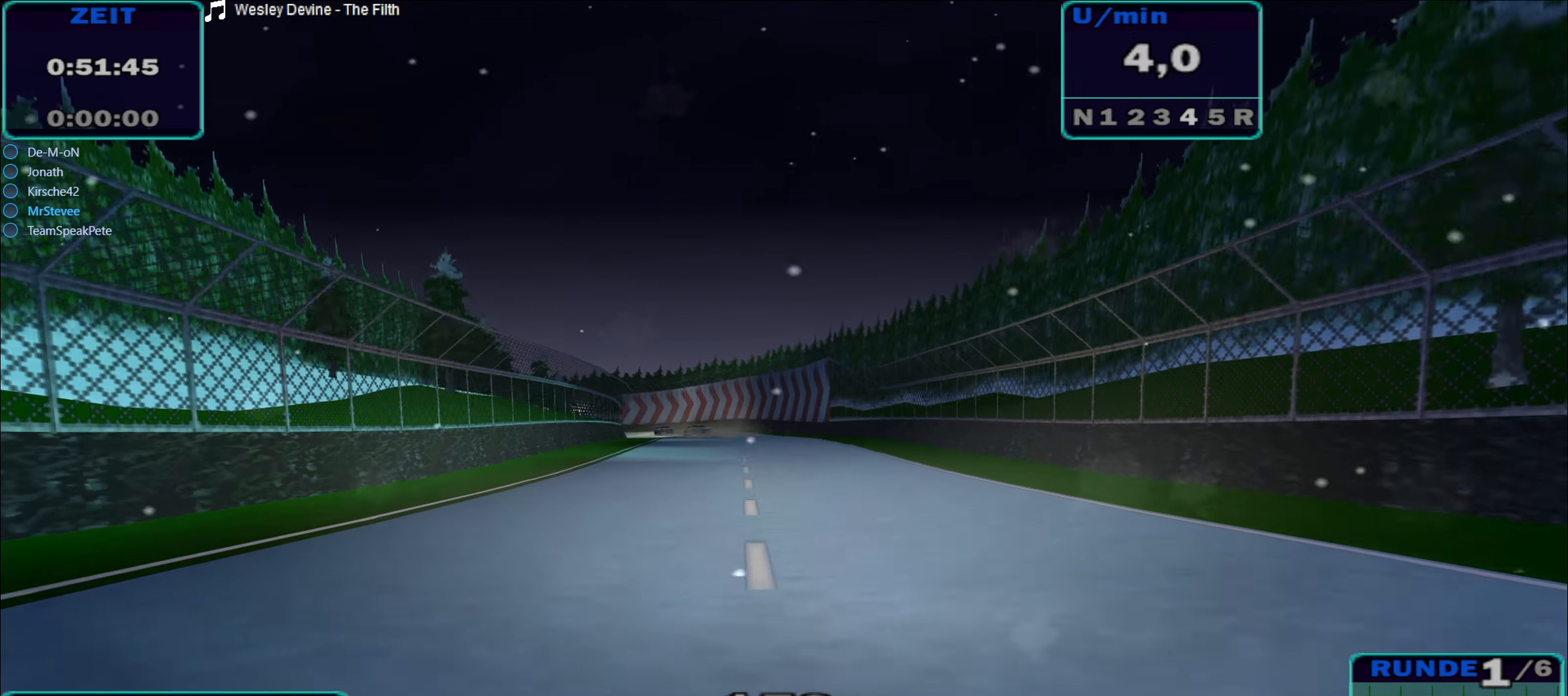
{"buttons": ["R2"], "left_stick": "center", "right_stick": "center", "events": []}
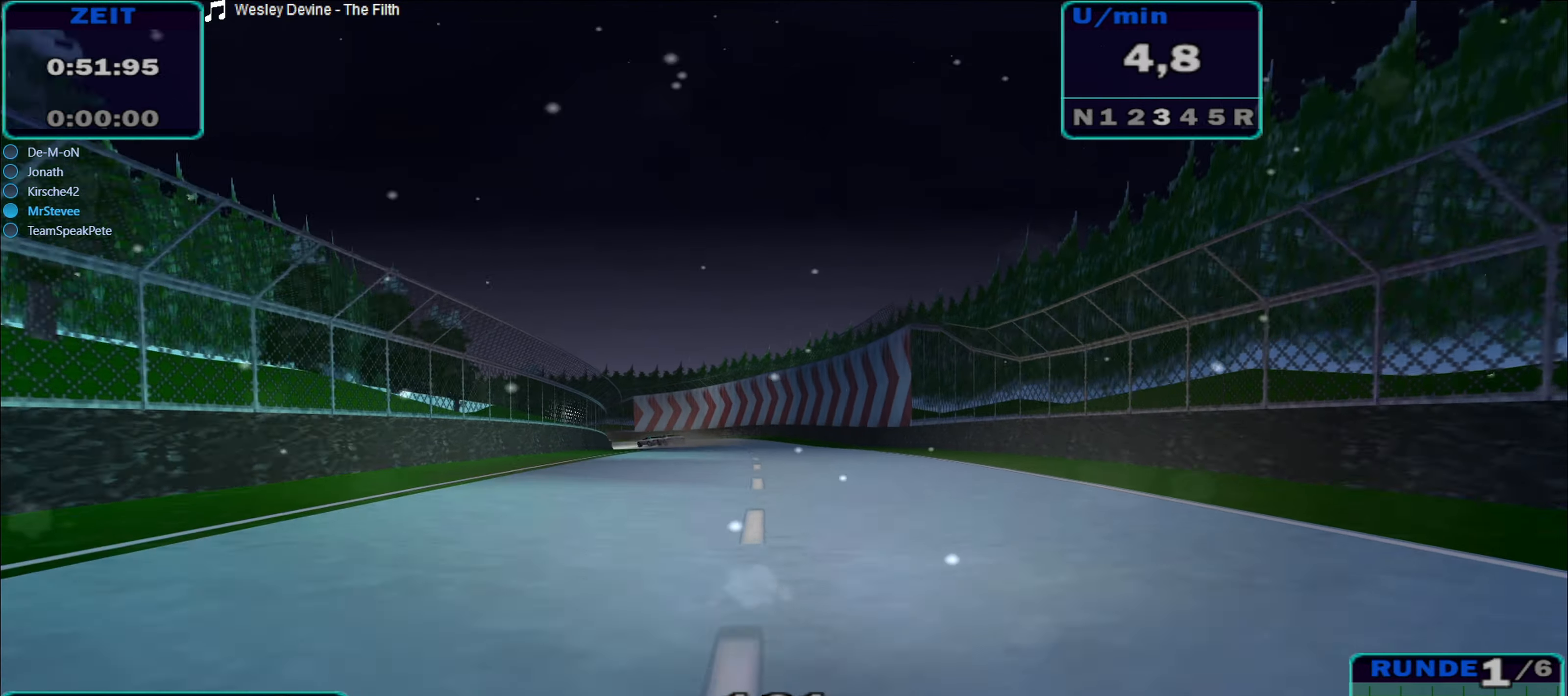
{"buttons": ["R2"], "left_stick": "center", "right_stick": "center", "events": [[167, "left_stick", "left"], [434, "left_stick", "center"]]}
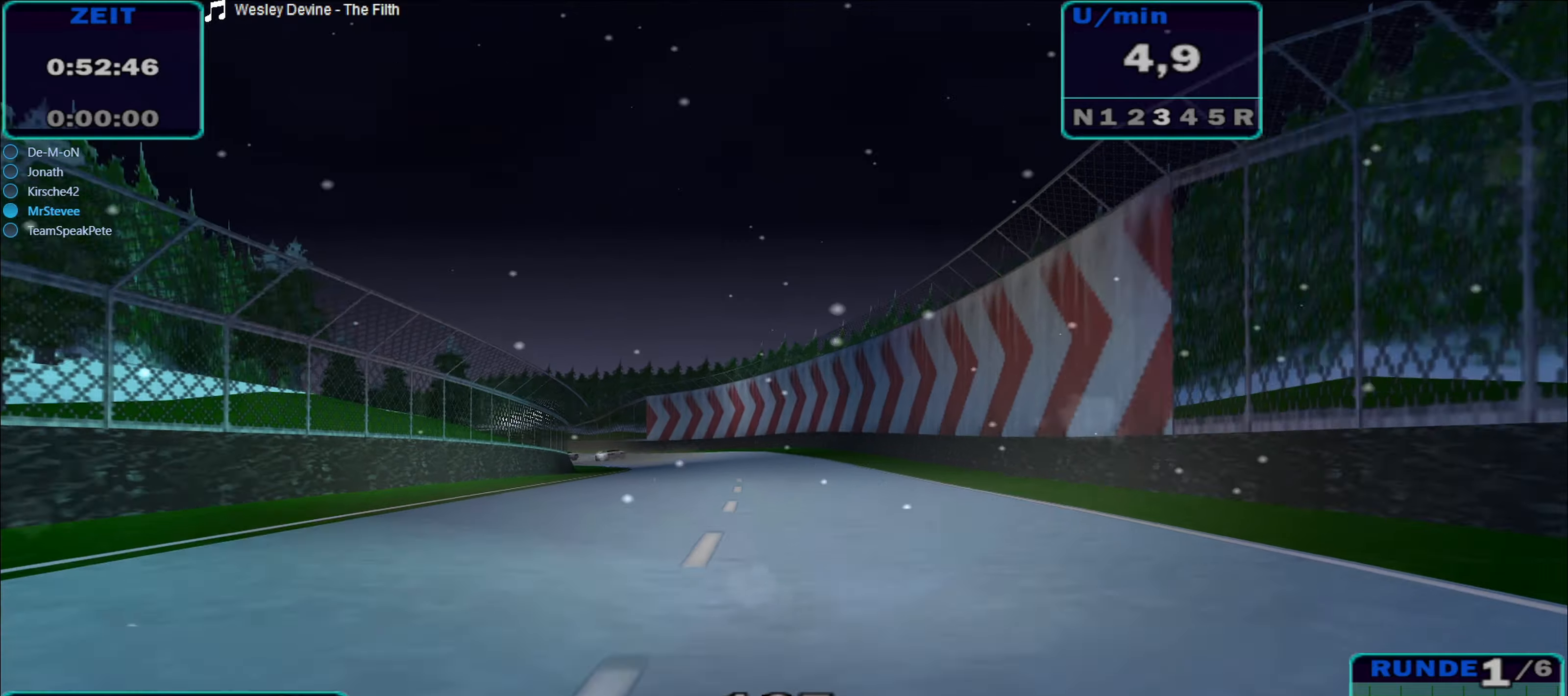
{"buttons": ["R2"], "left_stick": "left", "right_stick": "center", "events": [[34, "left_stick", "left"]]}
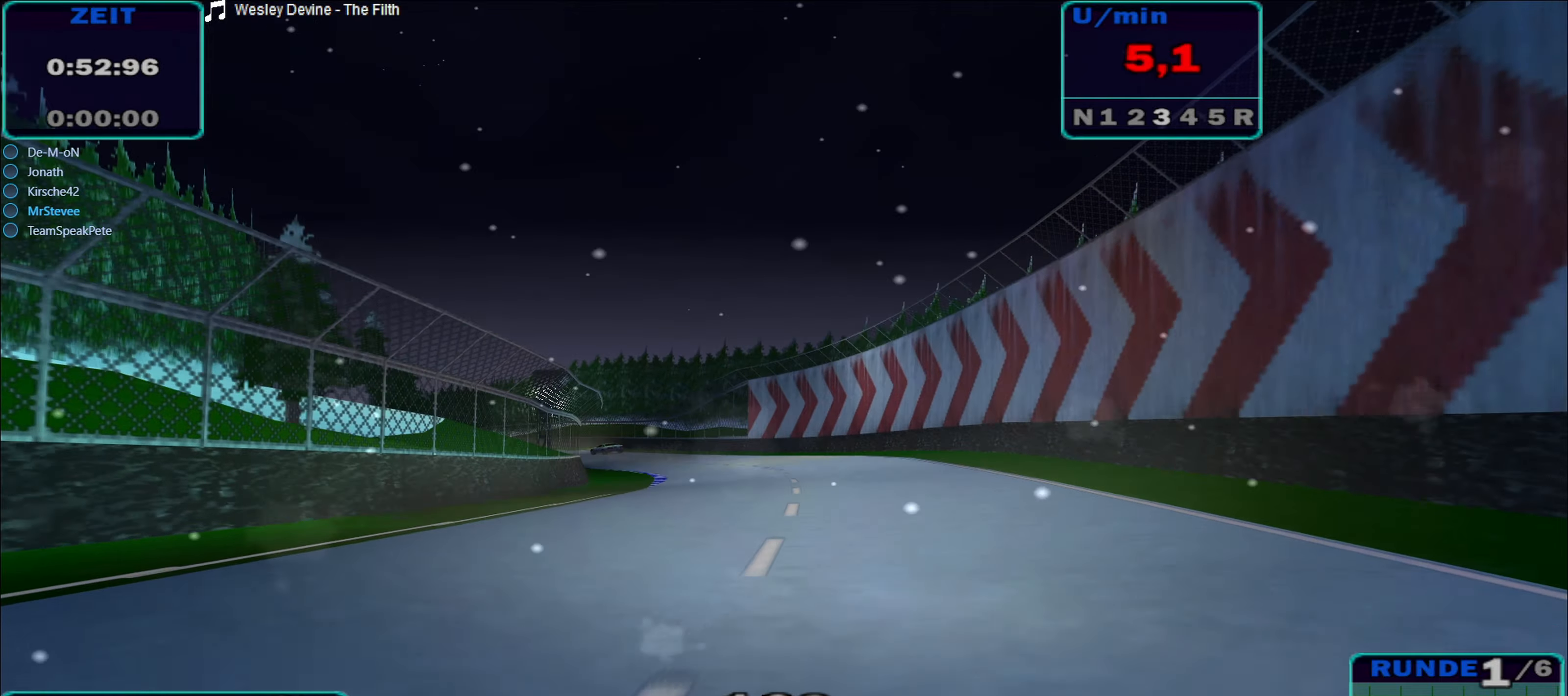
{"buttons": ["R2"], "left_stick": "left", "right_stick": "center", "events": []}
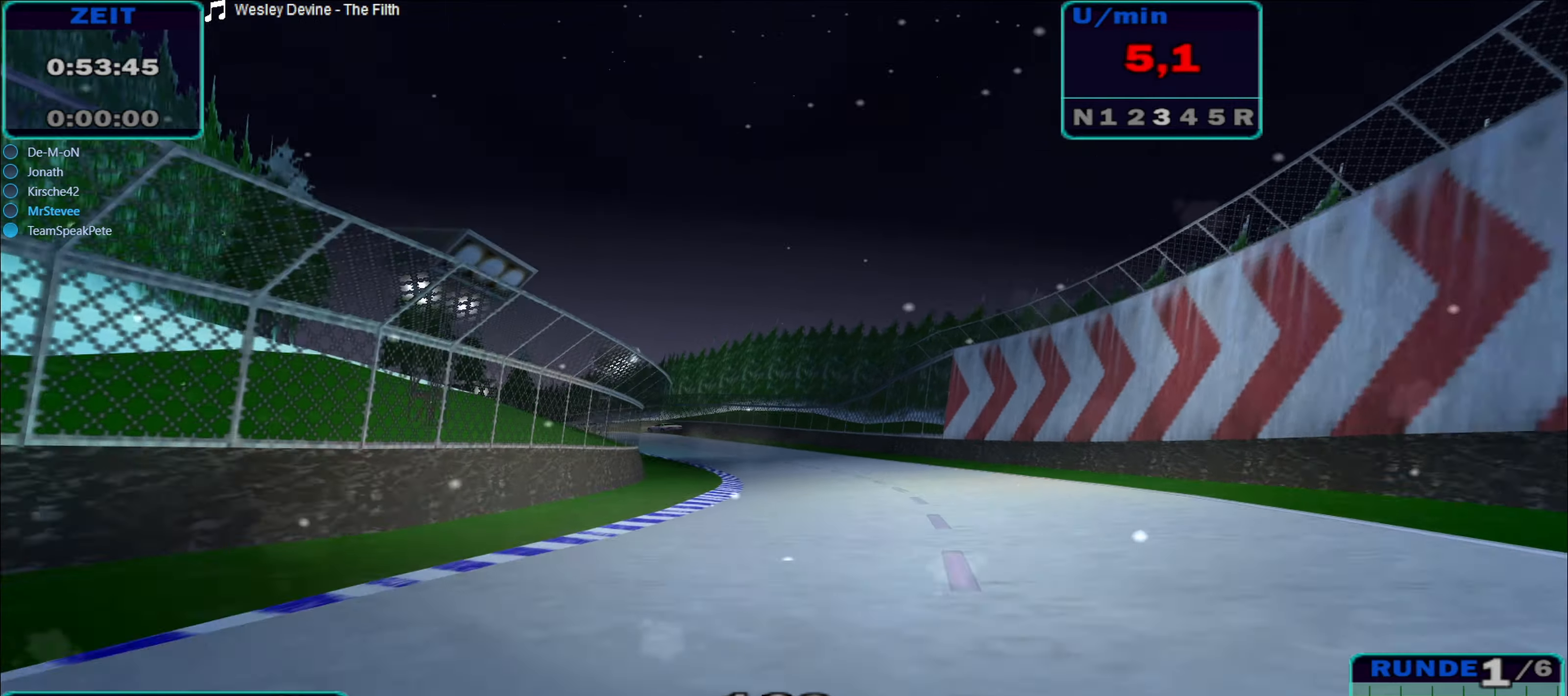
{"buttons": ["R2"], "left_stick": "left", "right_stick": "center", "events": []}
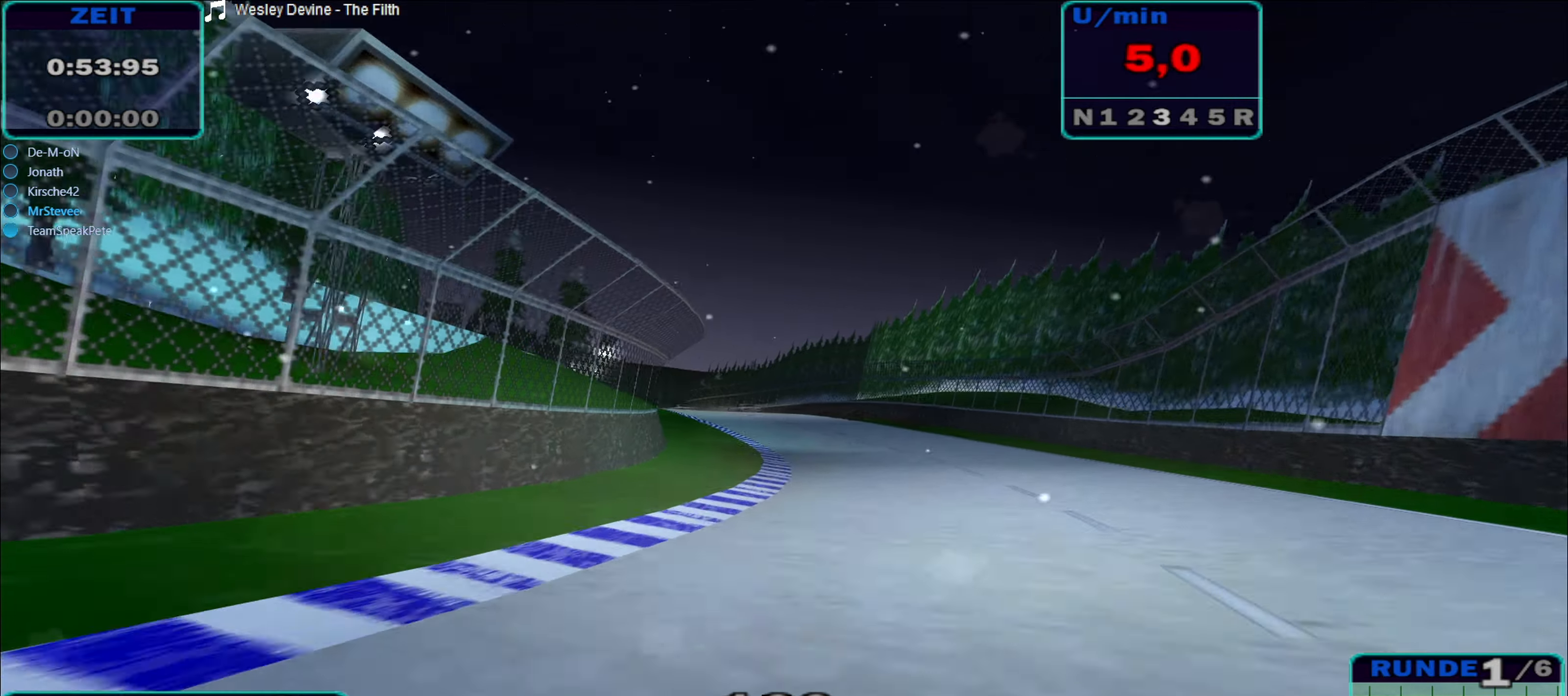
{"buttons": ["R2"], "left_stick": "left", "right_stick": "center", "events": [[234, "left_stick", "center"], [350, "left_stick", "down-left"], [417, "left_stick", "left"]]}
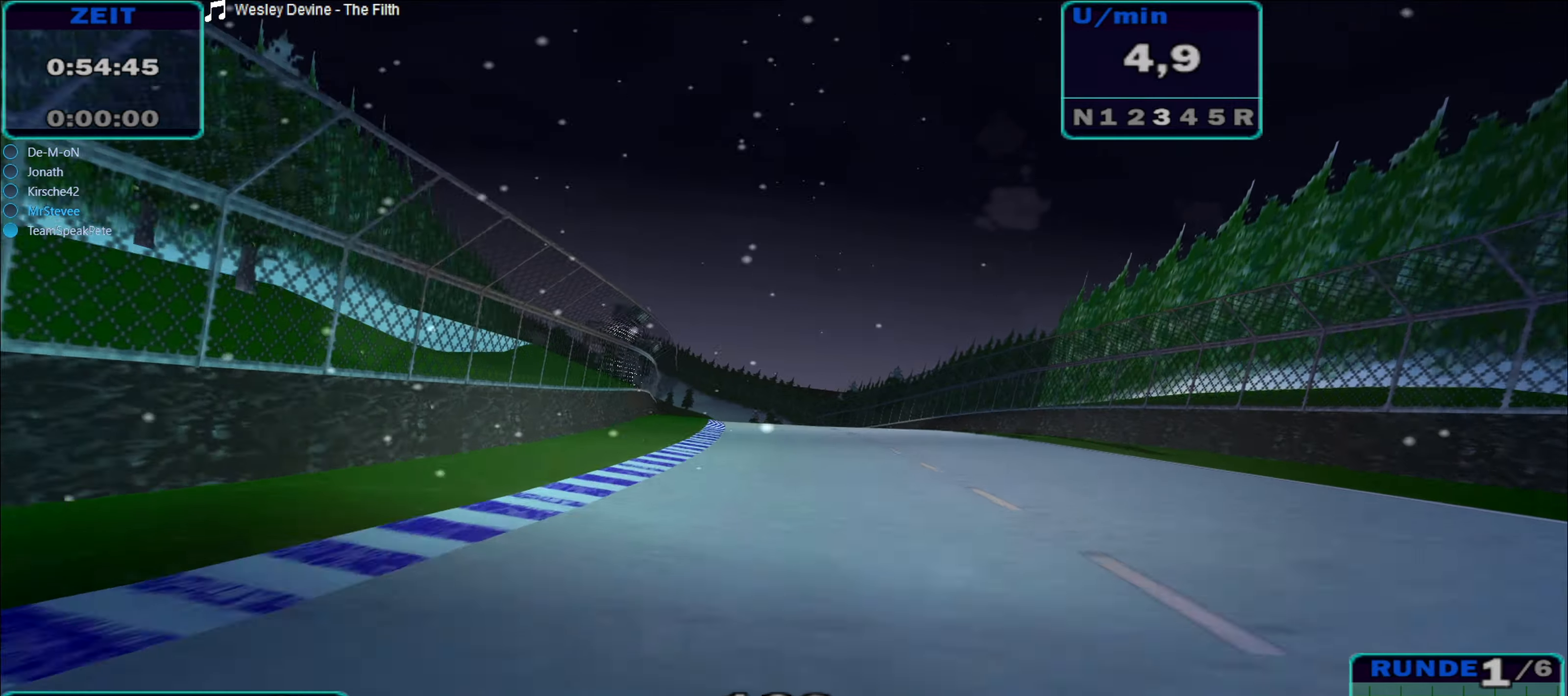
{"buttons": ["R2"], "left_stick": "left", "right_stick": "center", "events": [[184, "left_stick", "center"], [334, "left_stick", "left"]]}
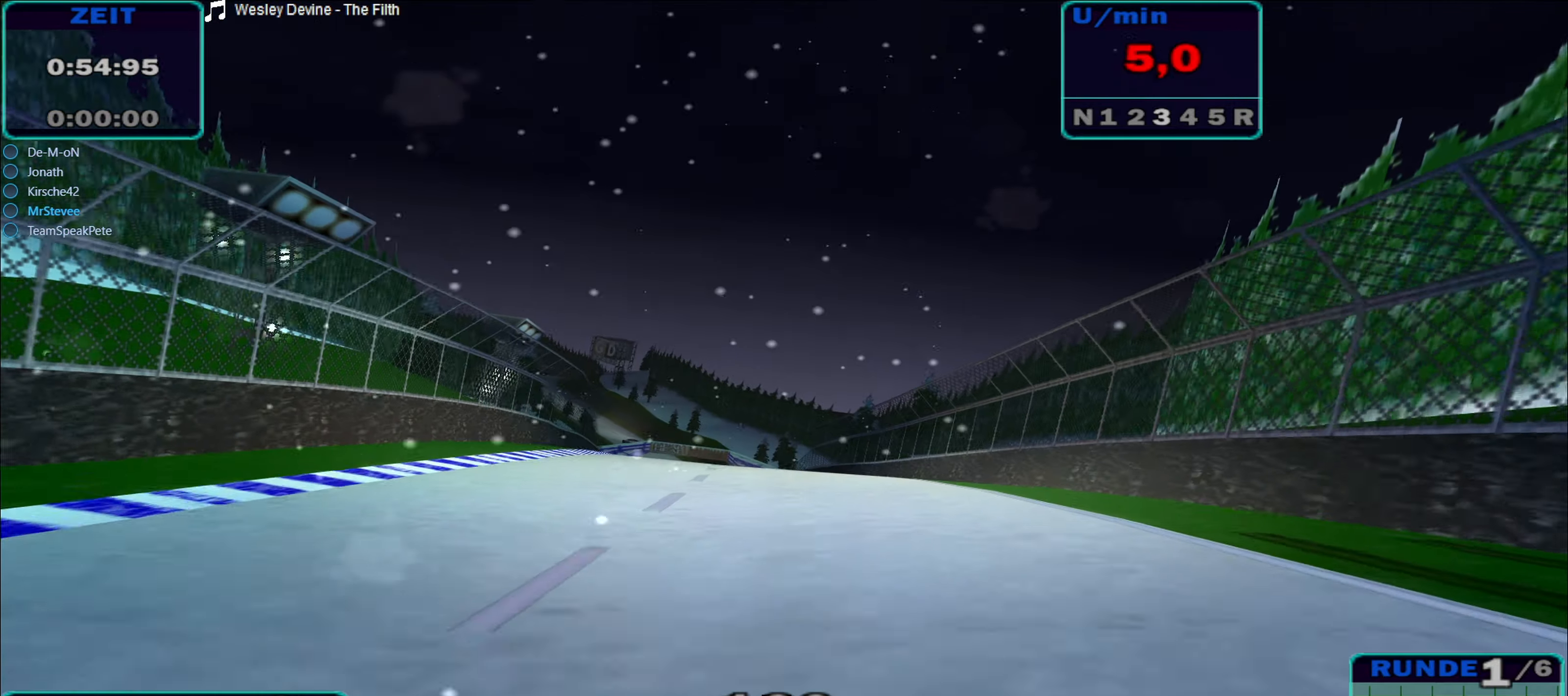
{"buttons": ["R2"], "left_stick": "left", "right_stick": "center", "events": []}
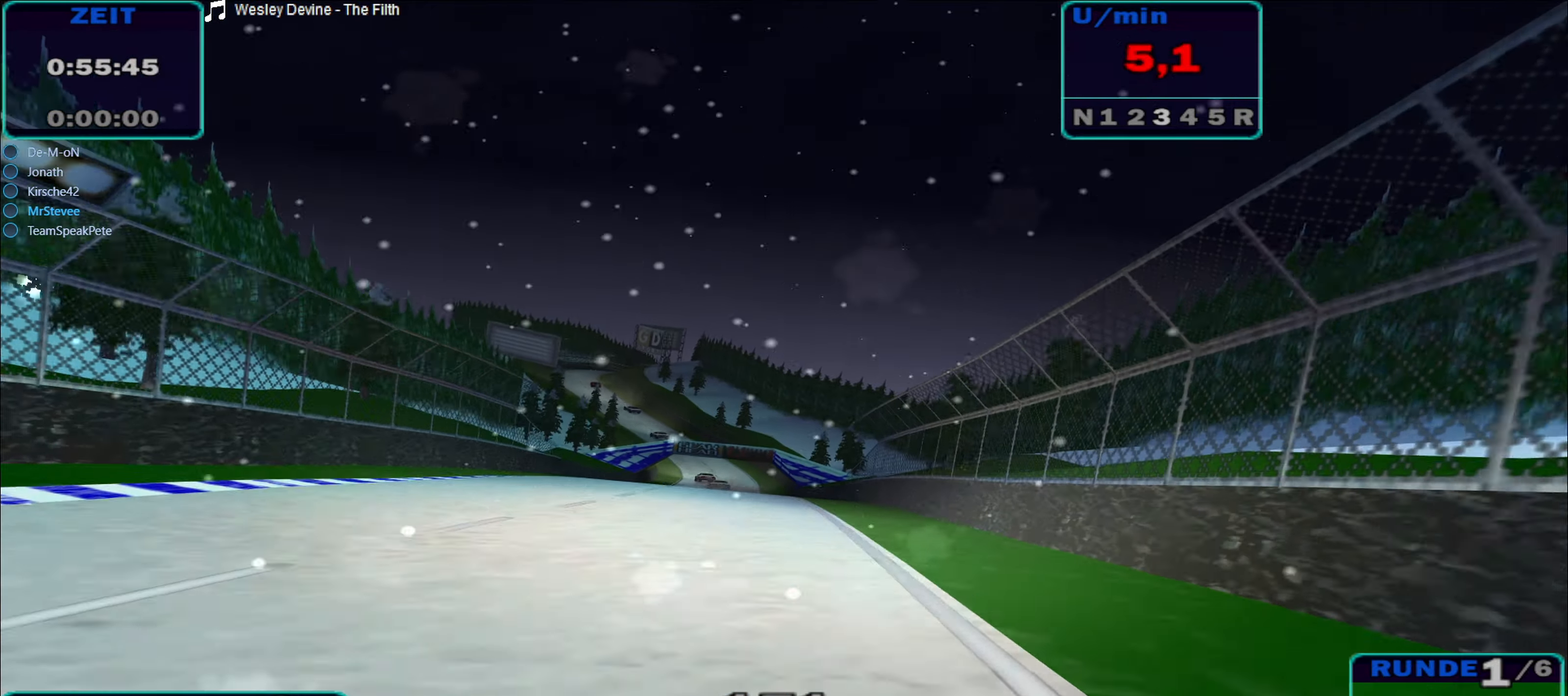
{"buttons": ["R2"], "left_stick": "center", "right_stick": "center", "events": [[67, "left_stick", "center"], [200, "left_stick", "left"], [267, "left_stick", "center"], [384, "left_stick", "left"], [484, "left_stick", "center"]]}
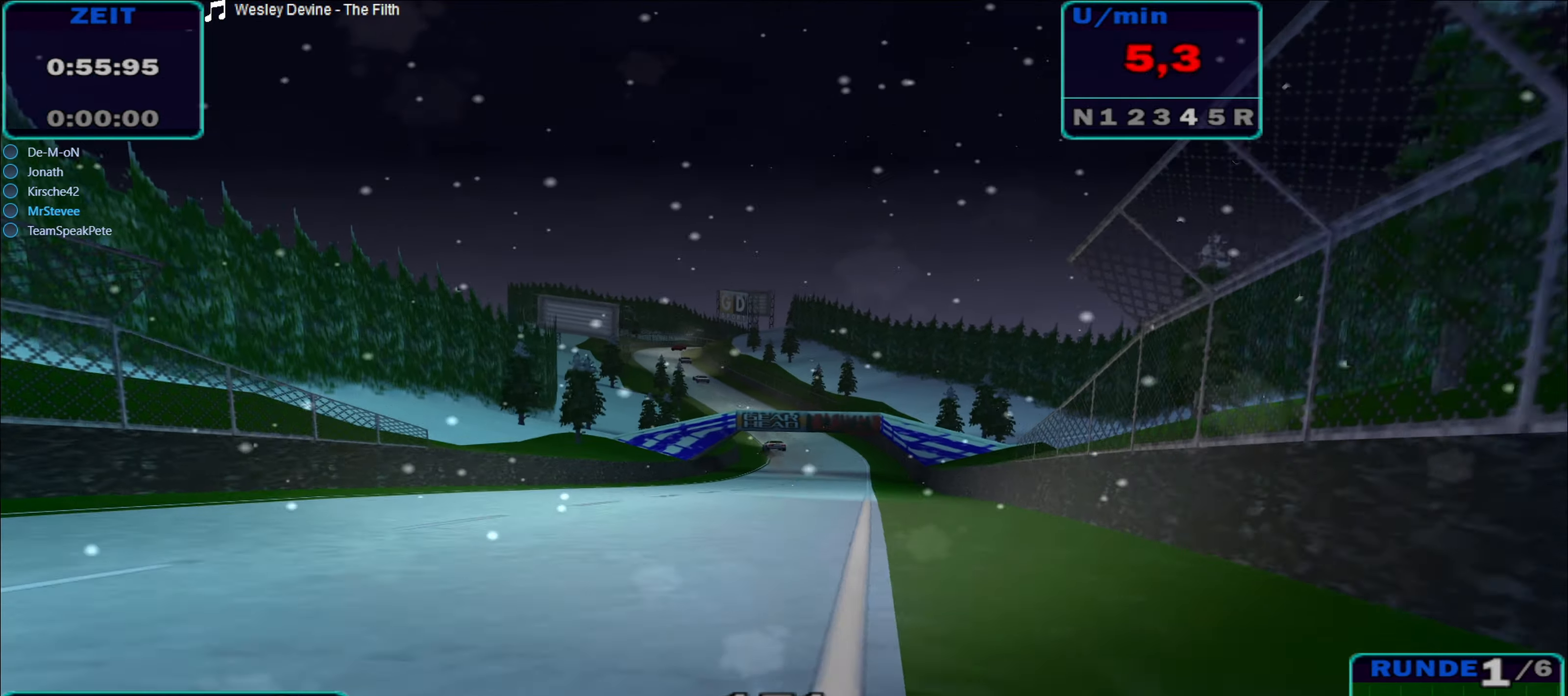
{"buttons": ["R2"], "left_stick": "center", "right_stick": "center", "events": [[134, "left_stick", "down-left"], [184, "left_stick", "left"], [467, "left_stick", "center"]]}
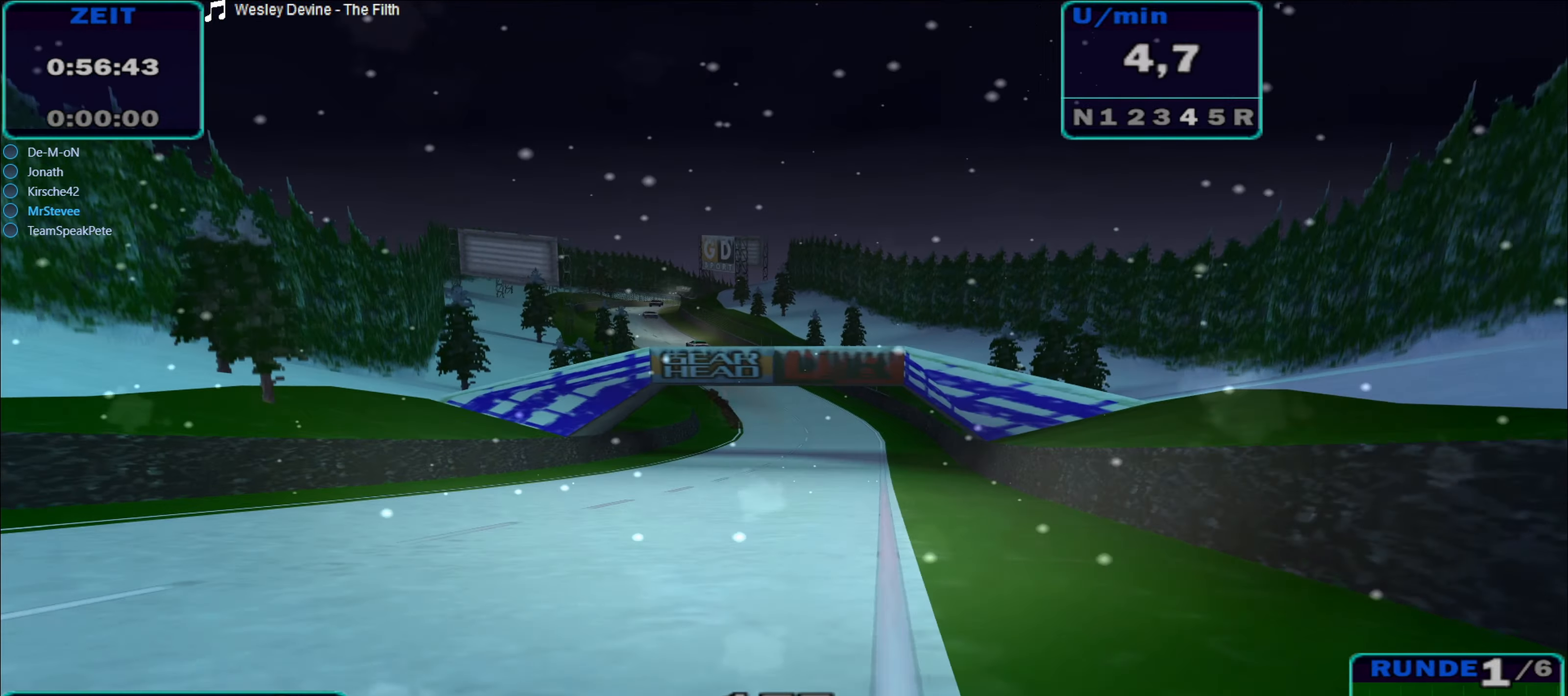
{"buttons": ["R2"], "left_stick": "left", "right_stick": "center", "events": [[300, "left_stick", "down-left"], [384, "left_stick", "left"]]}